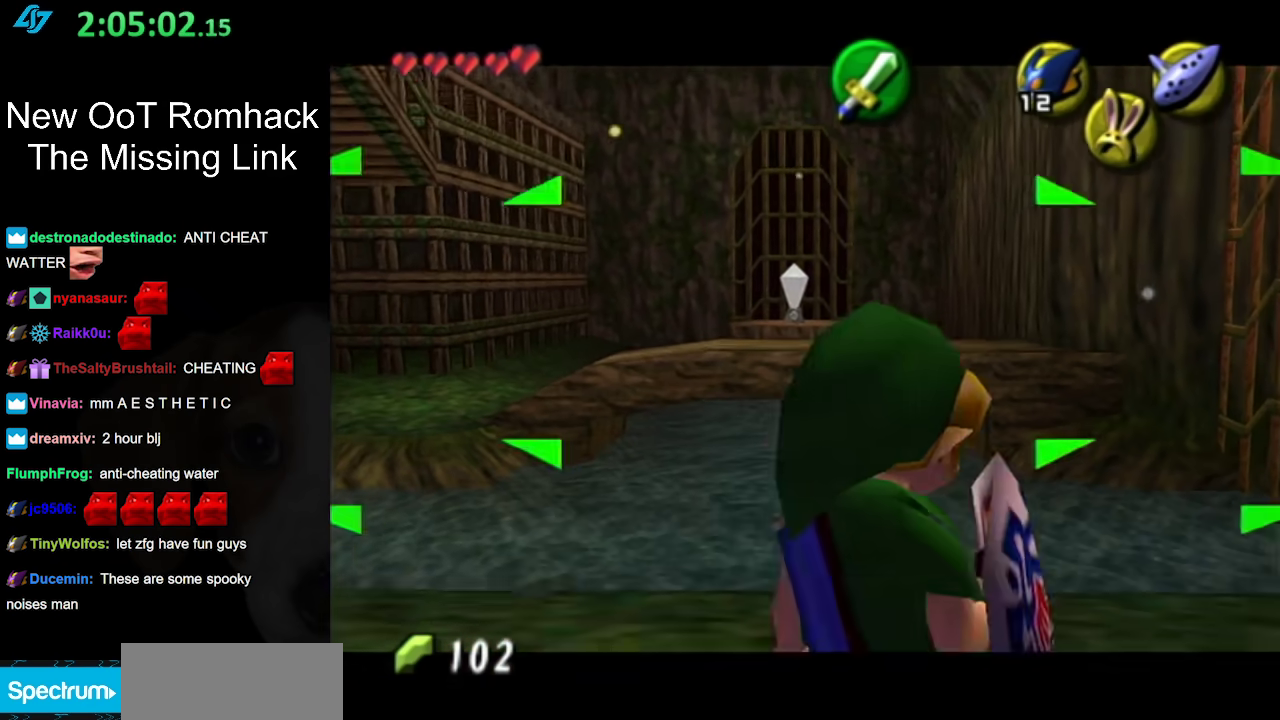
Gameplay with a controller (Nintendo layout); each line is a JSON object with the inputs held at the frame after it. "events" lists button and stick changes between this image and that frame as [ms after this image, input, new state], when the widget could be followed in between. Not read: L3 R3.
{"buttons": ["B"], "left_stick": "center", "right_stick": "center", "events": [[350, "L1", "up"], [433, "B", "down"]]}
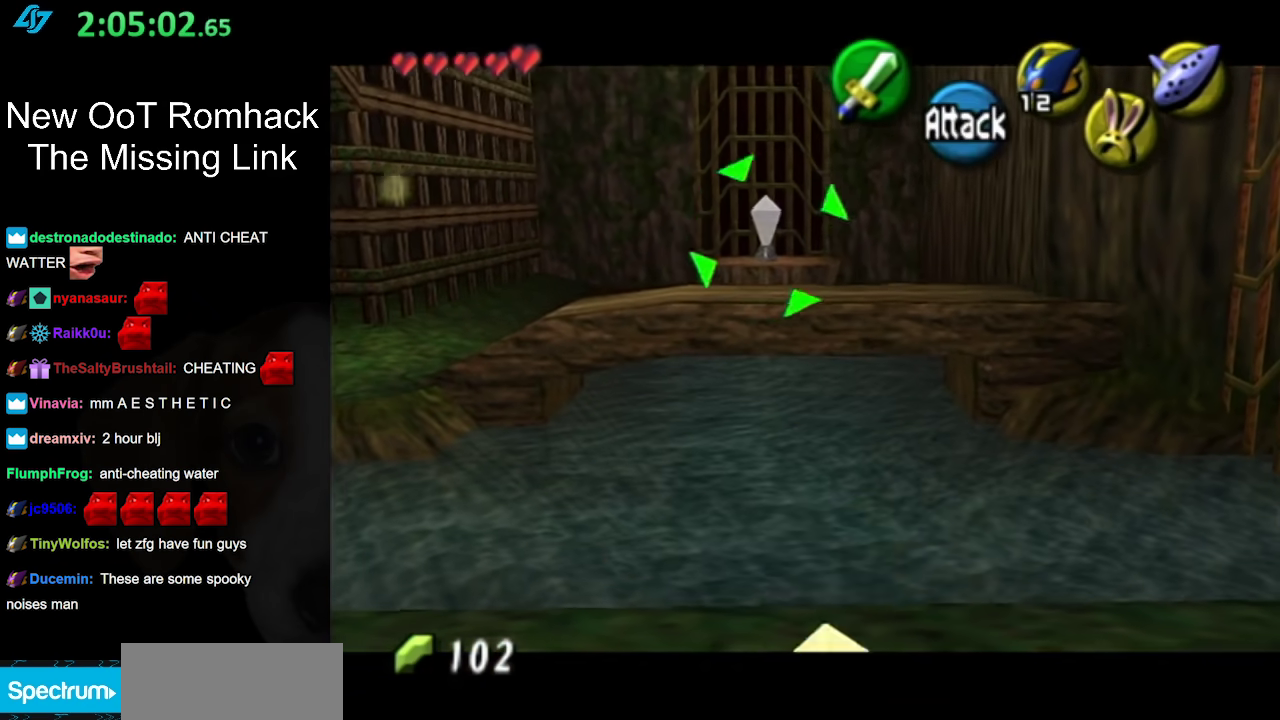
{"buttons": [], "left_stick": "center", "right_stick": "center", "events": [[133, "B", "up"]]}
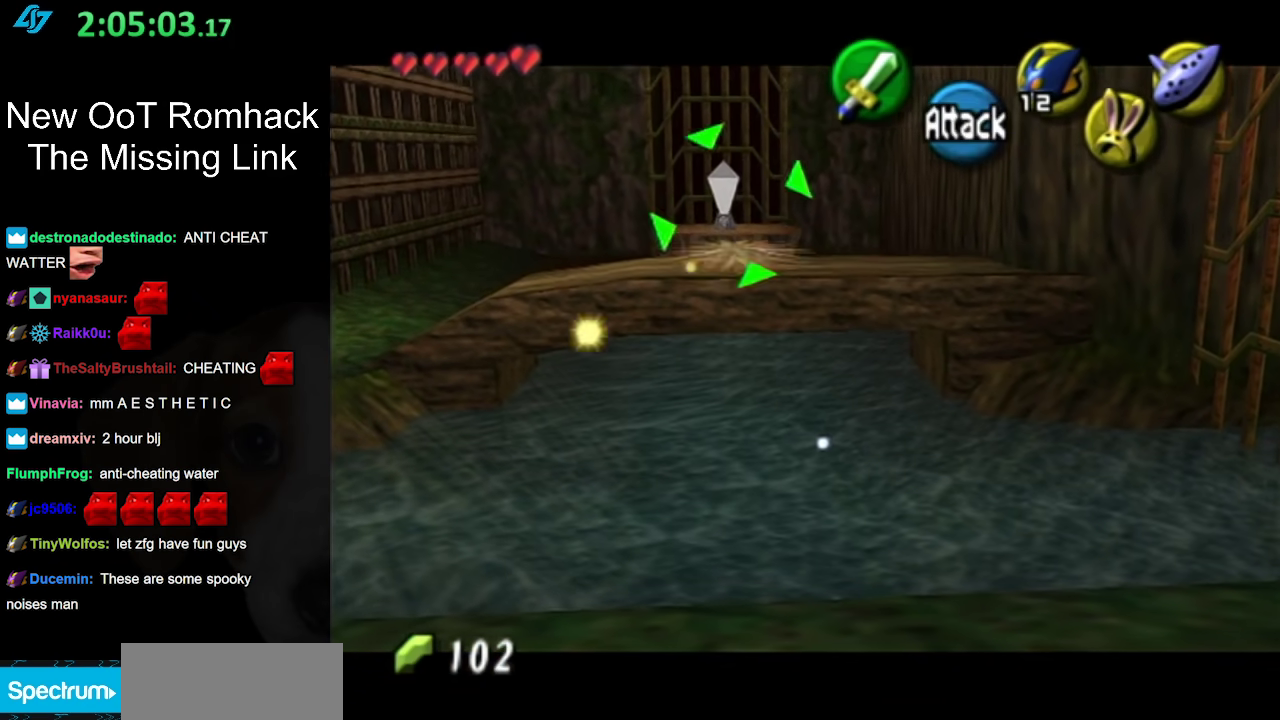
{"buttons": [], "left_stick": "center", "right_stick": "center", "events": []}
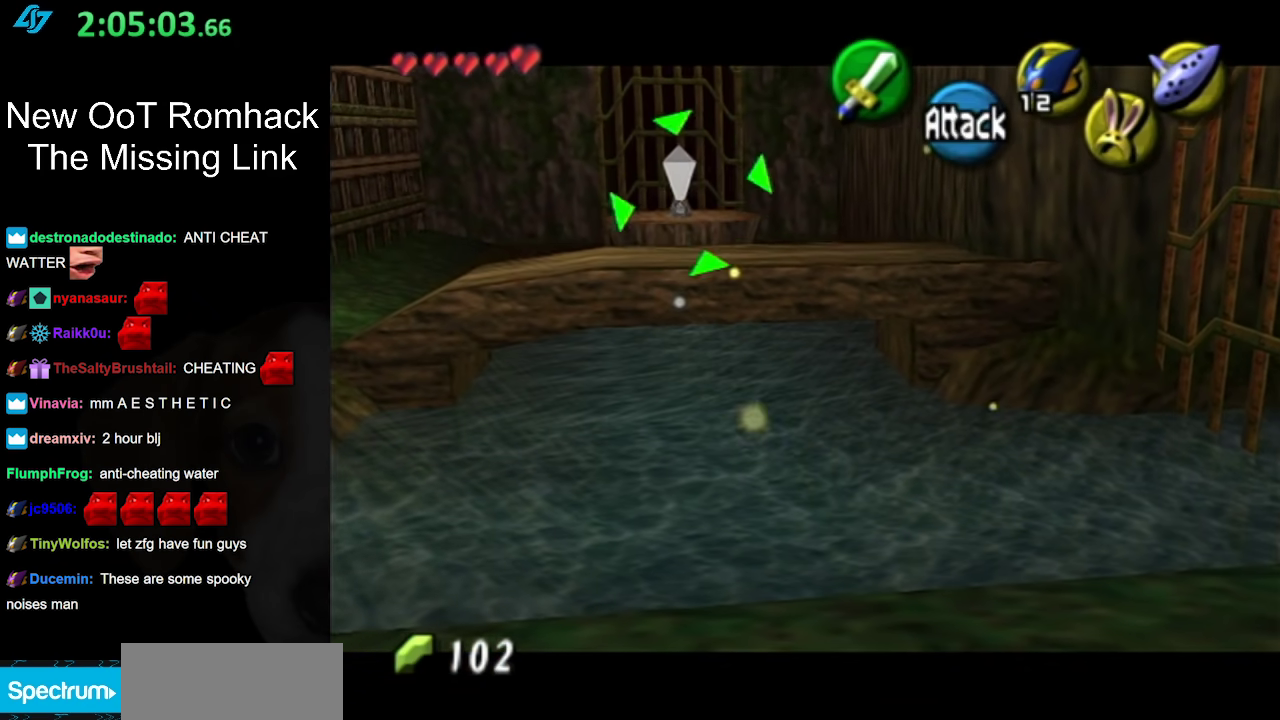
{"buttons": ["B"], "left_stick": "center", "right_stick": "center", "events": [[467, "B", "down"]]}
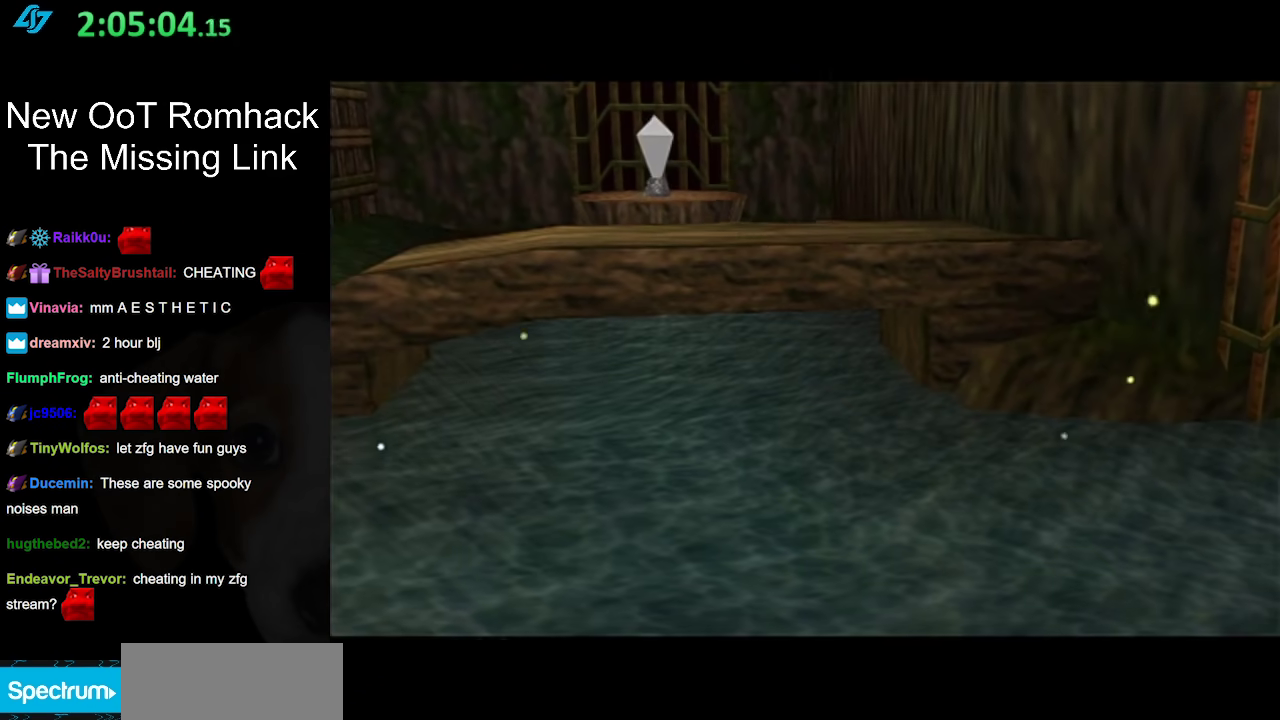
{"buttons": [], "left_stick": "center", "right_stick": "center", "events": [[133, "B", "up"]]}
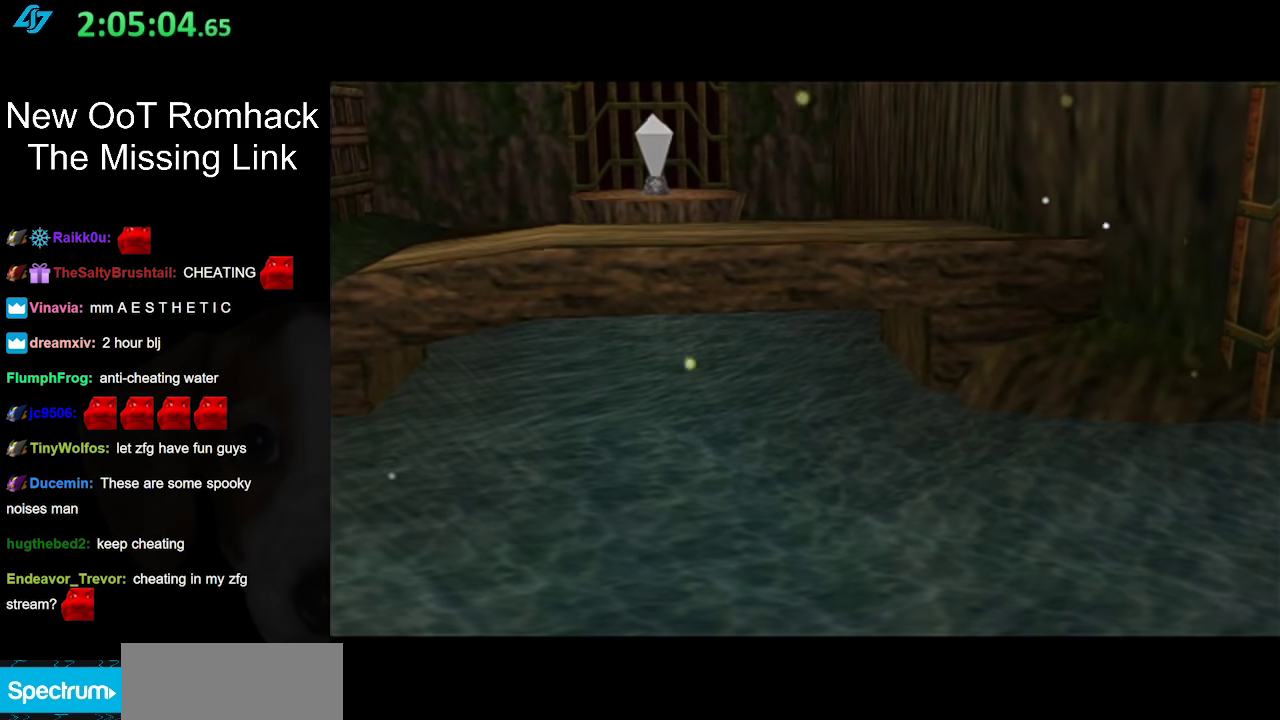
{"buttons": [], "left_stick": "center", "right_stick": "center", "events": []}
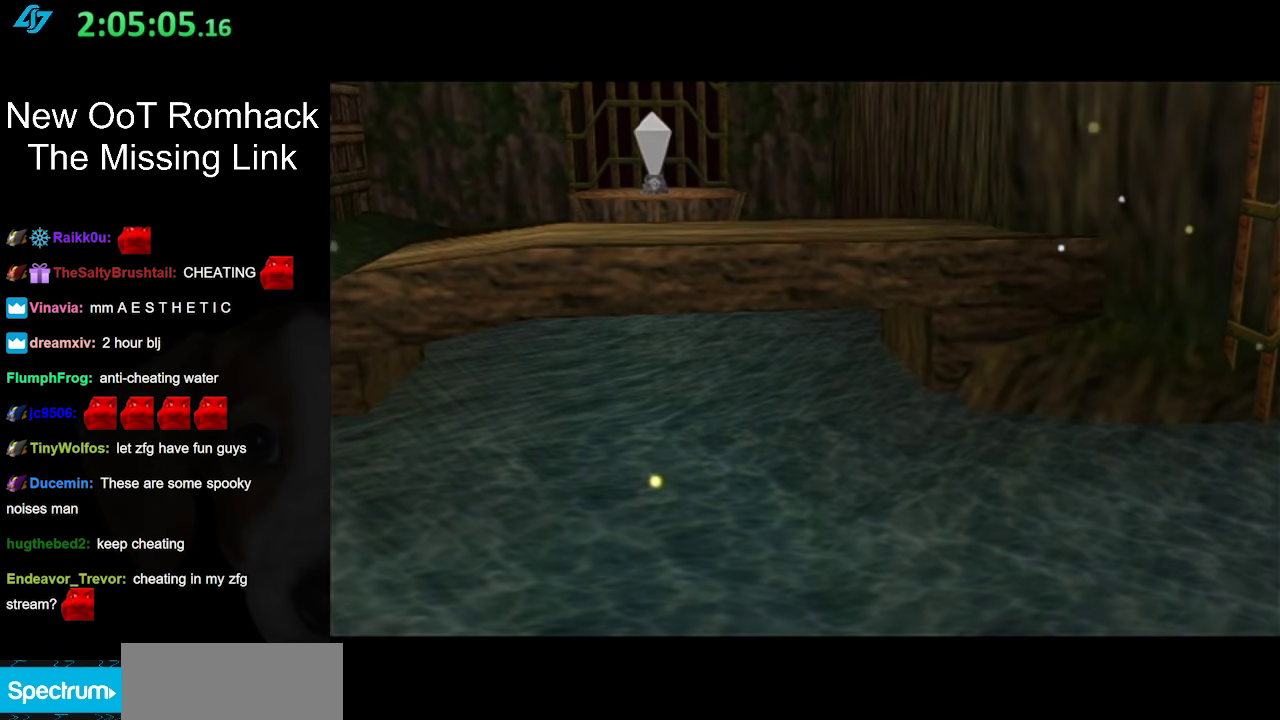
{"buttons": [], "left_stick": "center", "right_stick": "center", "events": []}
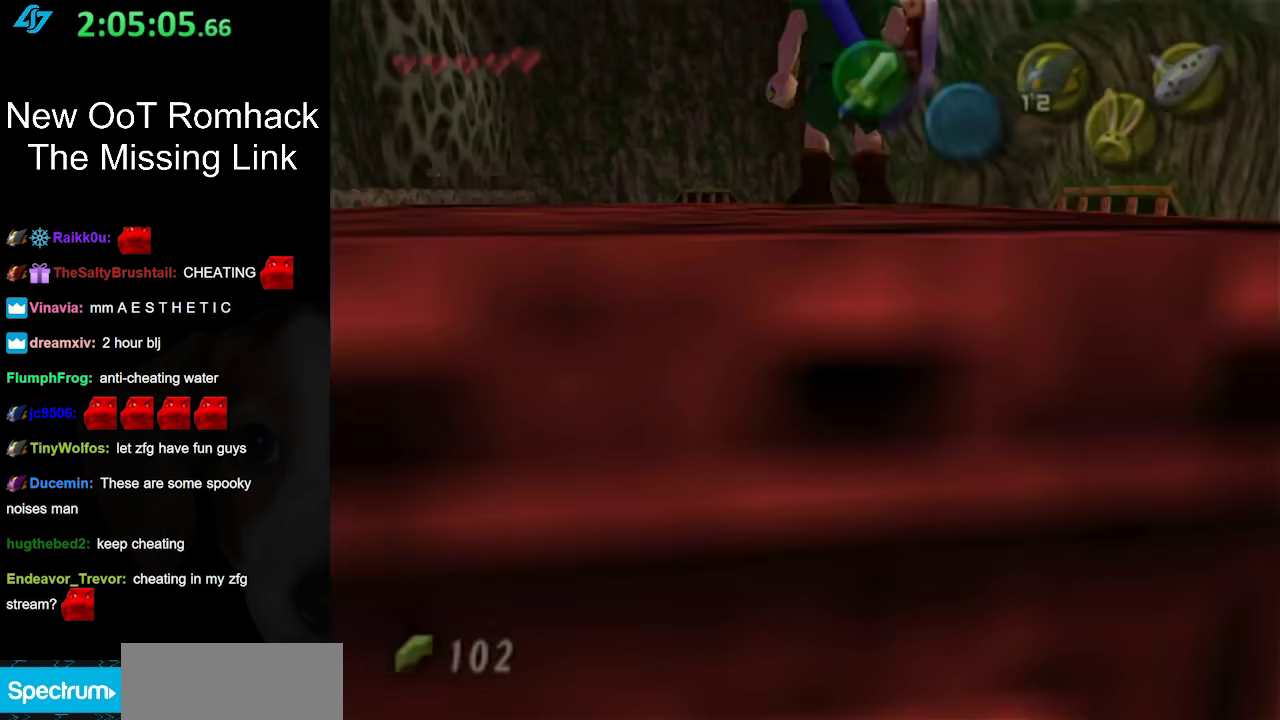
{"buttons": [], "left_stick": "center", "right_stick": "center", "events": []}
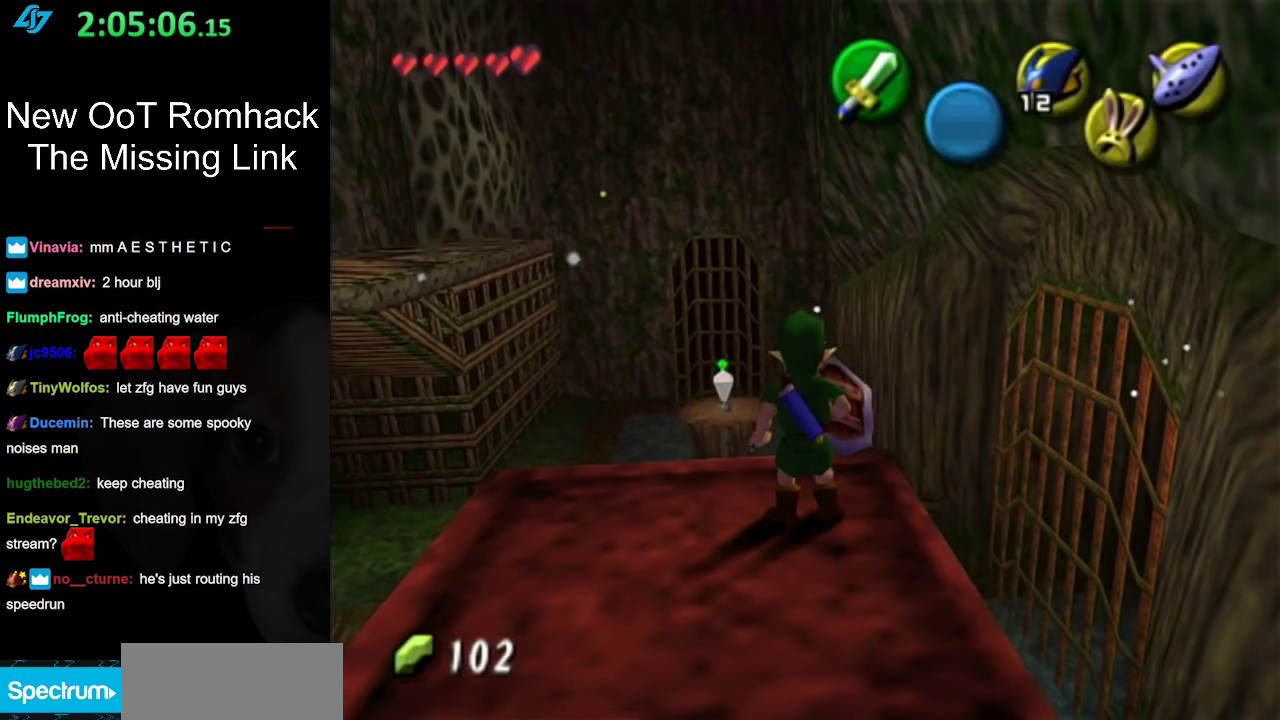
{"buttons": [], "left_stick": "center", "right_stick": "center", "events": [[167, "left_stick", "down"], [217, "L1", "down"], [217, "left_stick", "center"], [450, "L1", "up"]]}
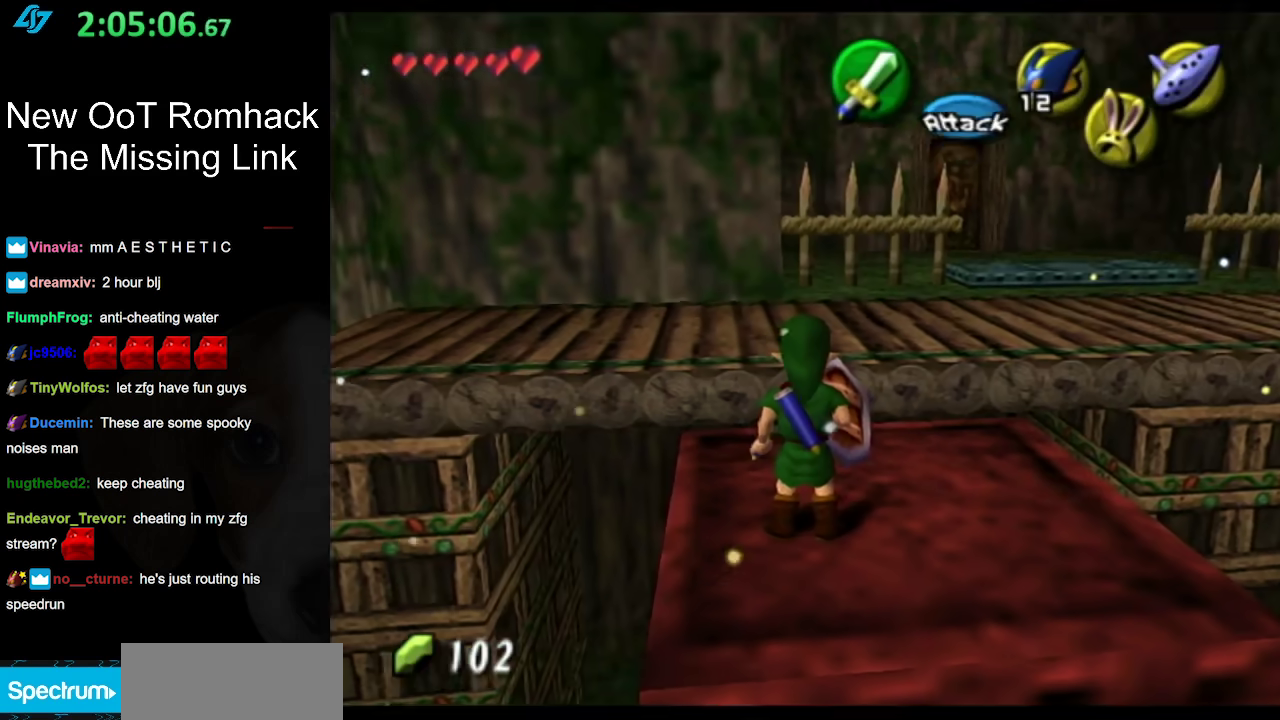
{"buttons": [], "left_stick": "up", "right_stick": "center", "events": [[350, "left_stick", "up"]]}
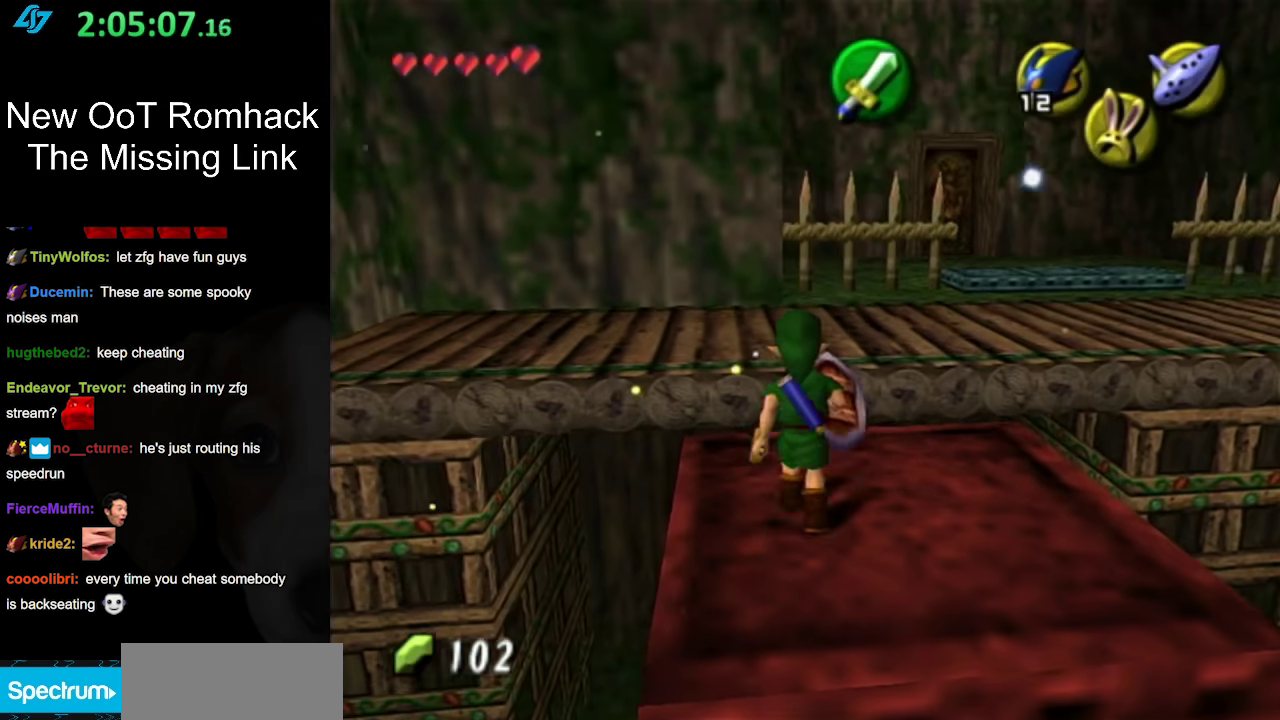
{"buttons": [], "left_stick": "up", "right_stick": "center", "events": [[33, "A", "down"], [183, "A", "up"]]}
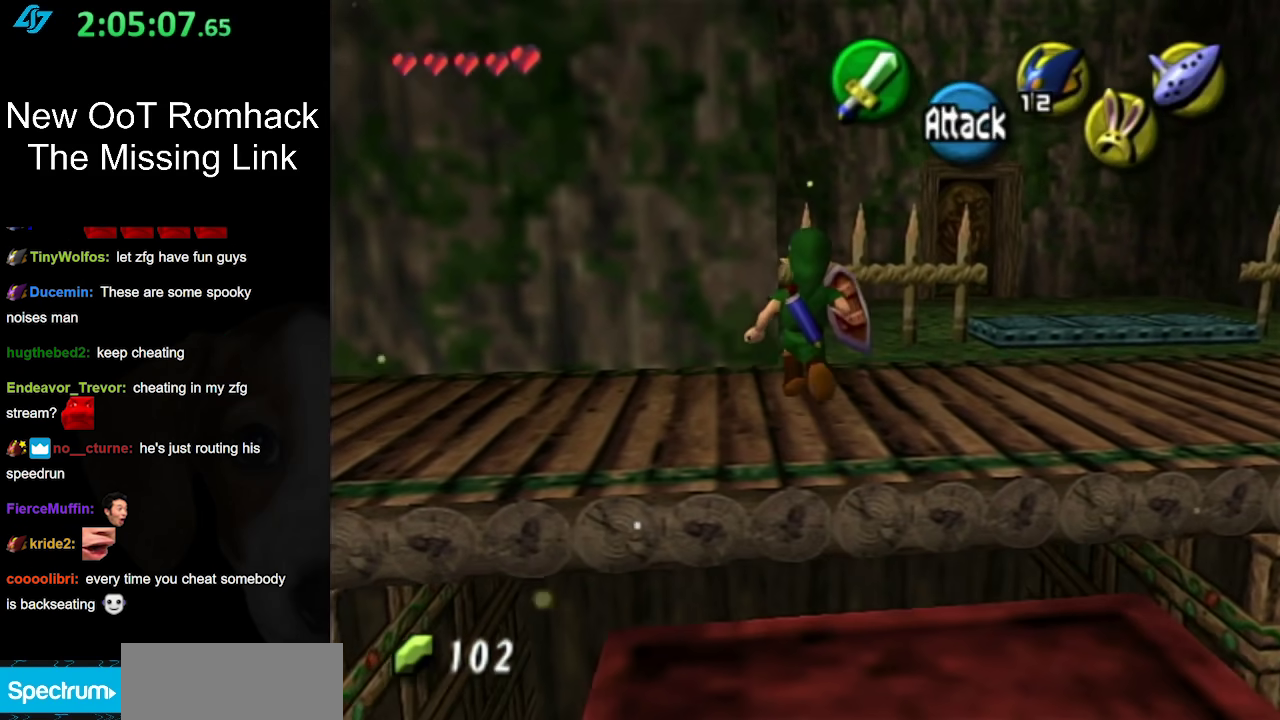
{"buttons": [], "left_stick": "center", "right_stick": "center", "events": [[33, "left_stick", "up-right"], [317, "left_stick", "center"]]}
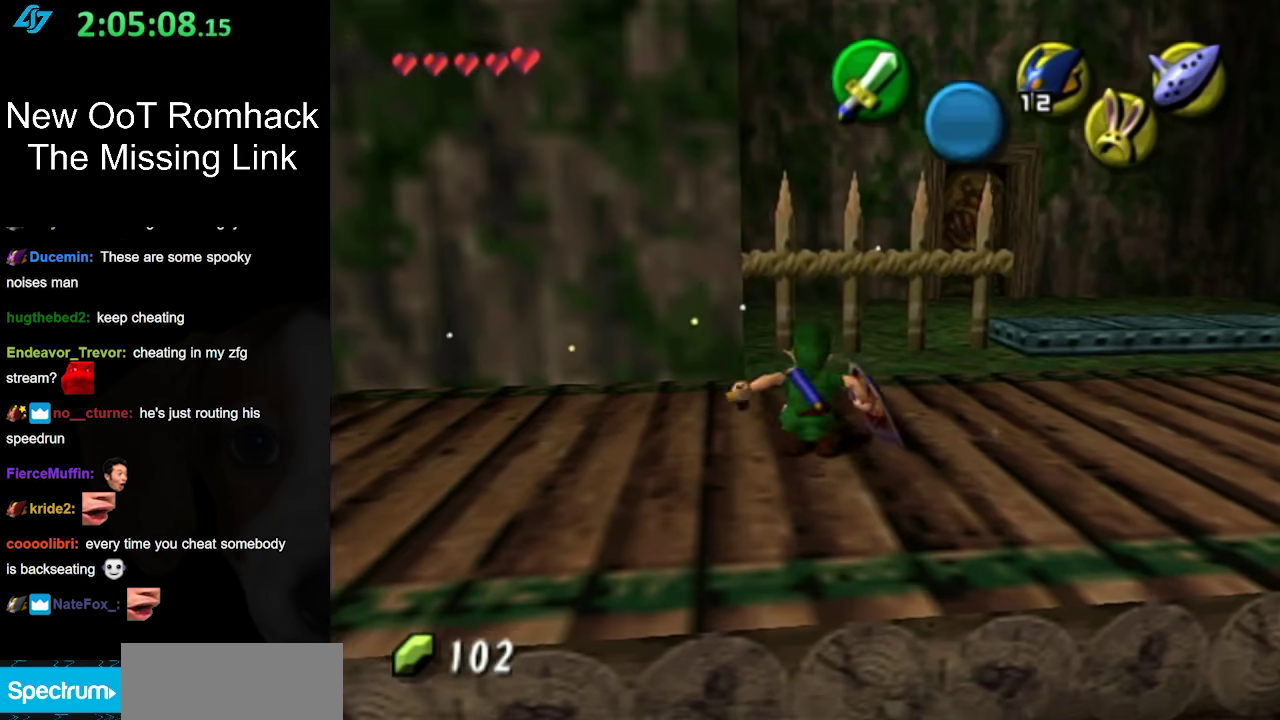
{"buttons": [], "left_stick": "up", "right_stick": "center", "events": [[33, "left_stick", "right"], [133, "L1", "down"], [167, "left_stick", "center"], [350, "L1", "up"], [433, "left_stick", "up"]]}
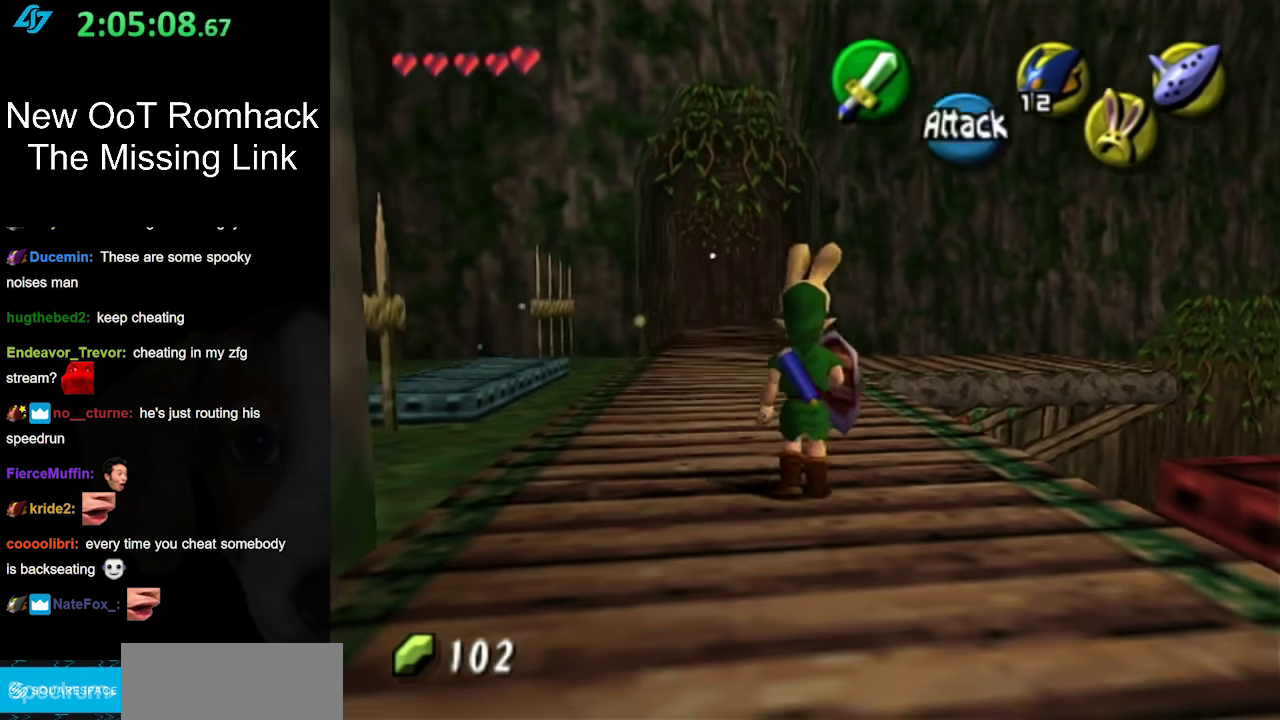
{"buttons": ["A"], "left_stick": "up", "right_stick": "center", "events": [[417, "A", "down"]]}
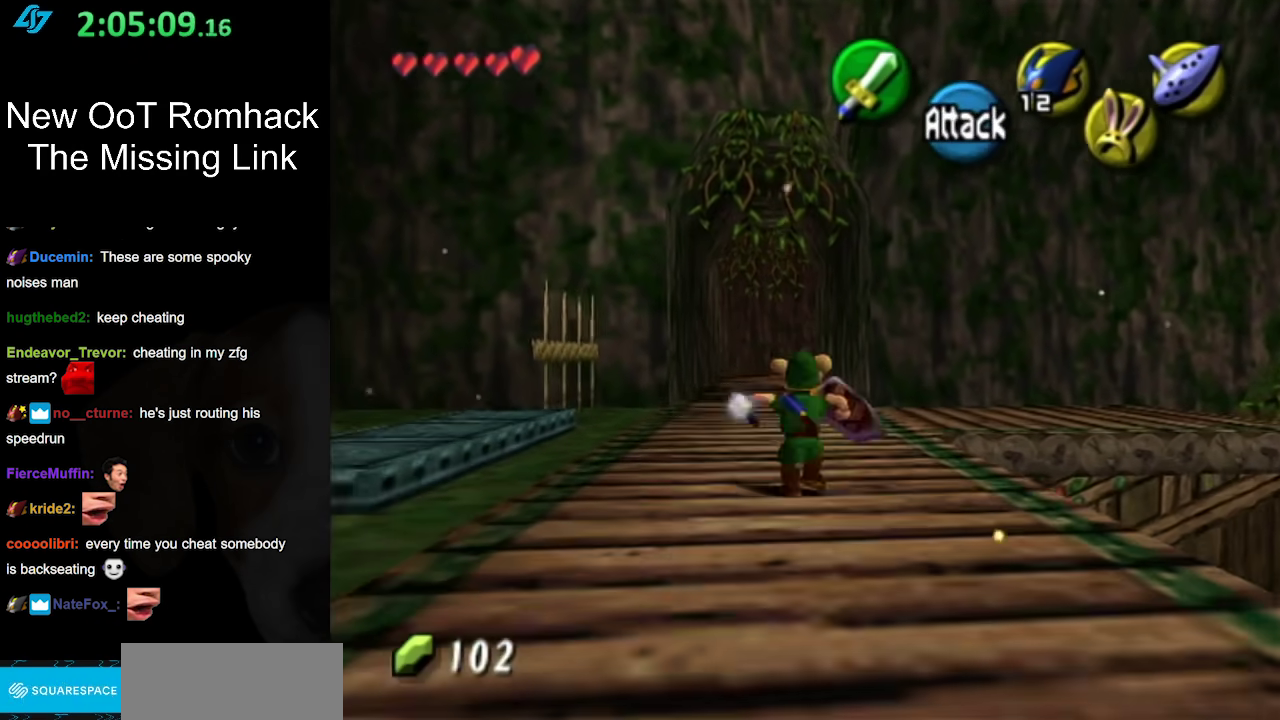
{"buttons": [], "left_stick": "up", "right_stick": "center", "events": [[133, "A", "up"]]}
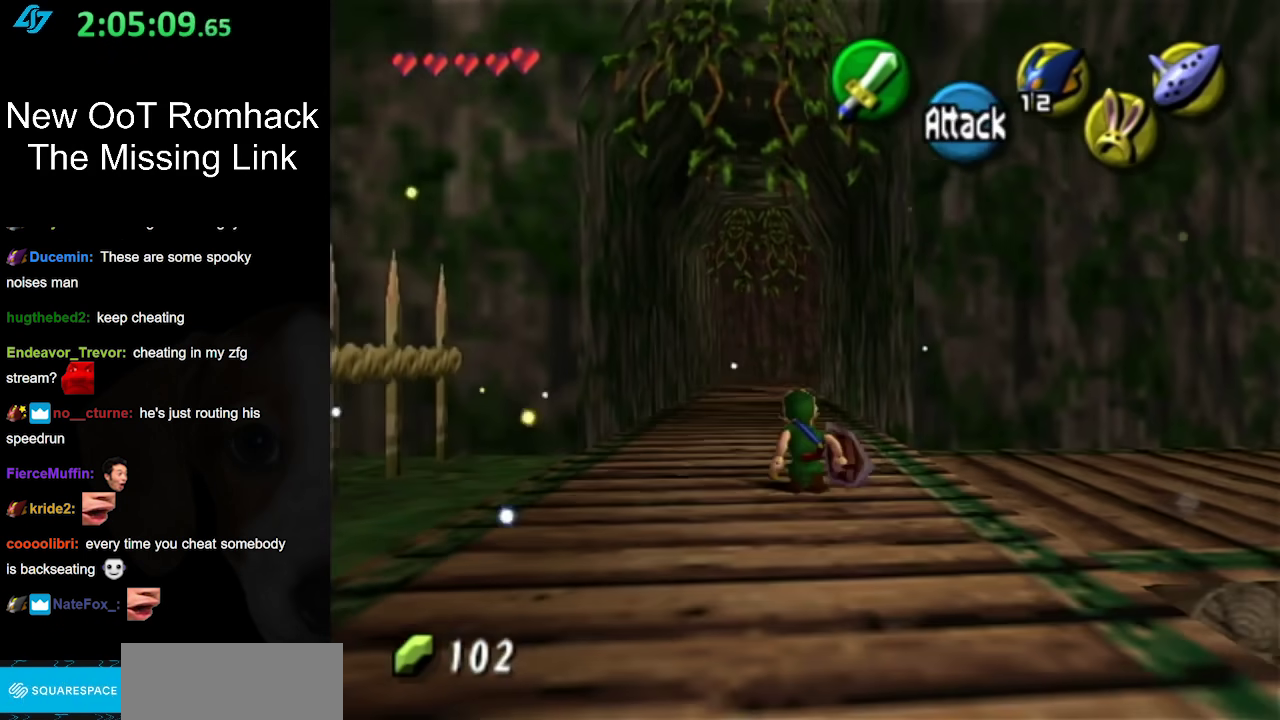
{"buttons": [], "left_stick": "up", "right_stick": "center", "events": [[183, "A", "down"], [383, "A", "up"]]}
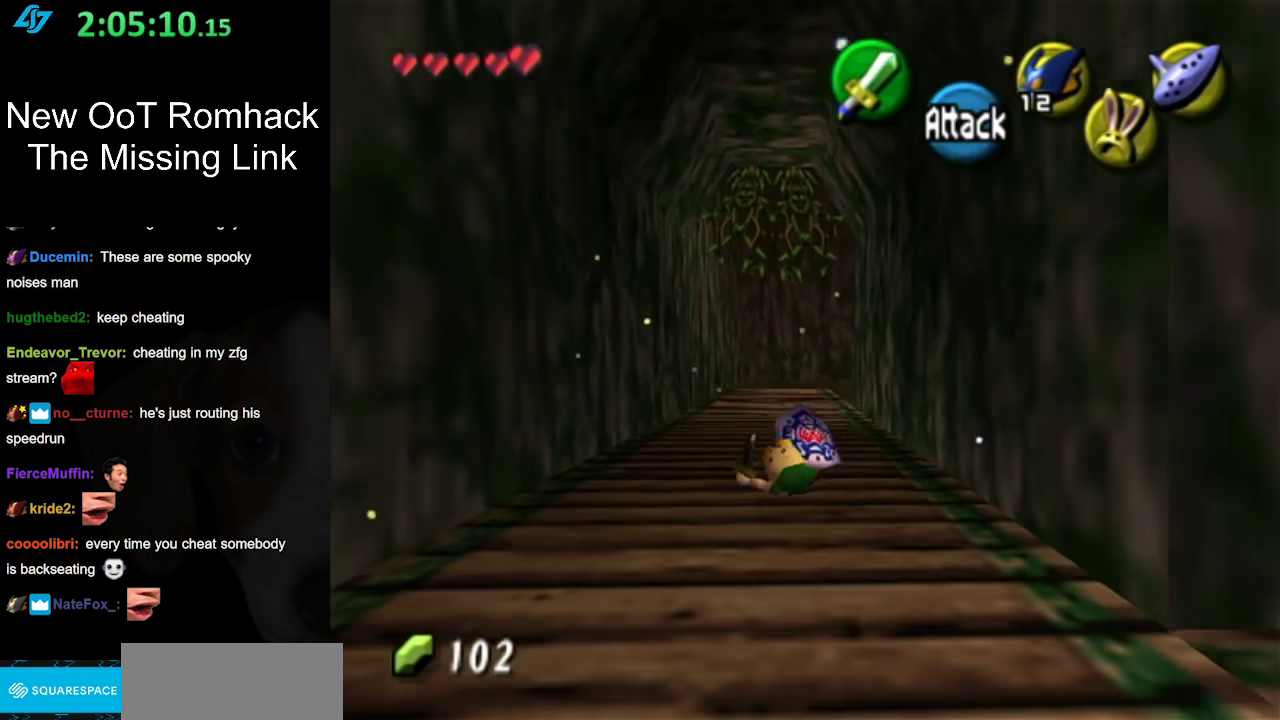
{"buttons": ["A"], "left_stick": "up", "right_stick": "center", "events": [[383, "A", "down"]]}
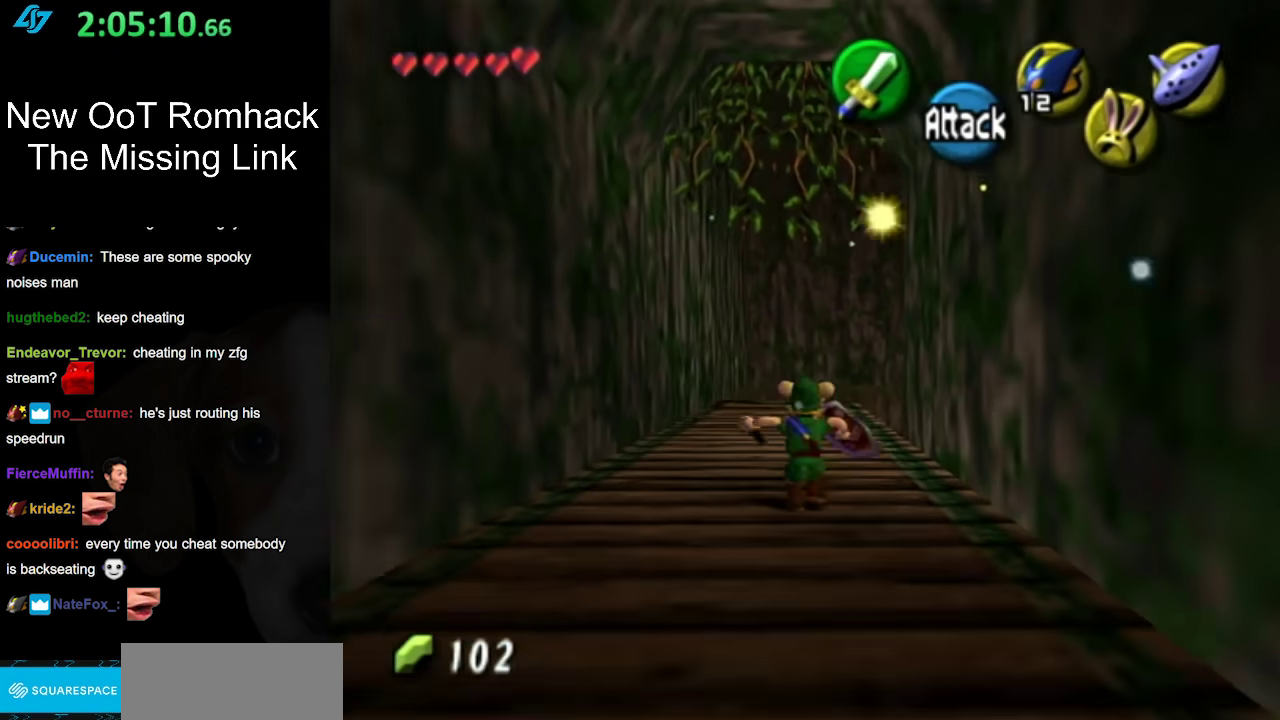
{"buttons": [], "left_stick": "up", "right_stick": "center", "events": [[67, "A", "up"]]}
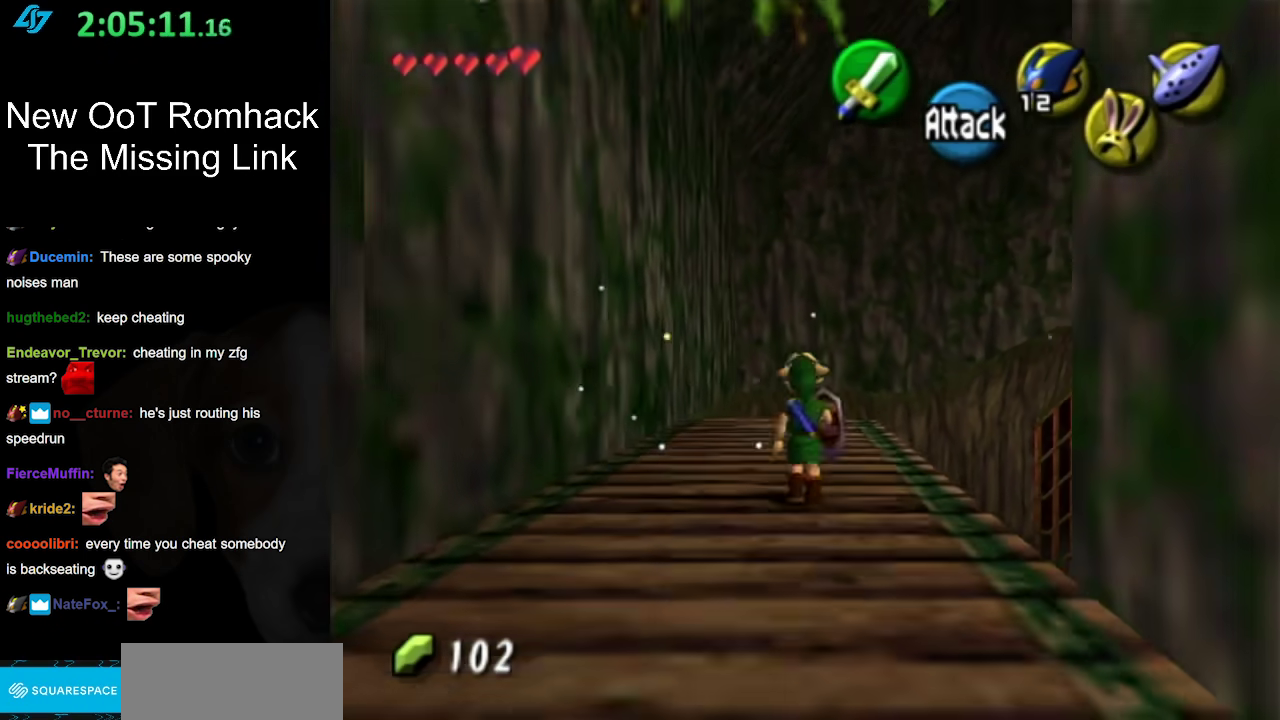
{"buttons": [], "left_stick": "up", "right_stick": "center", "events": []}
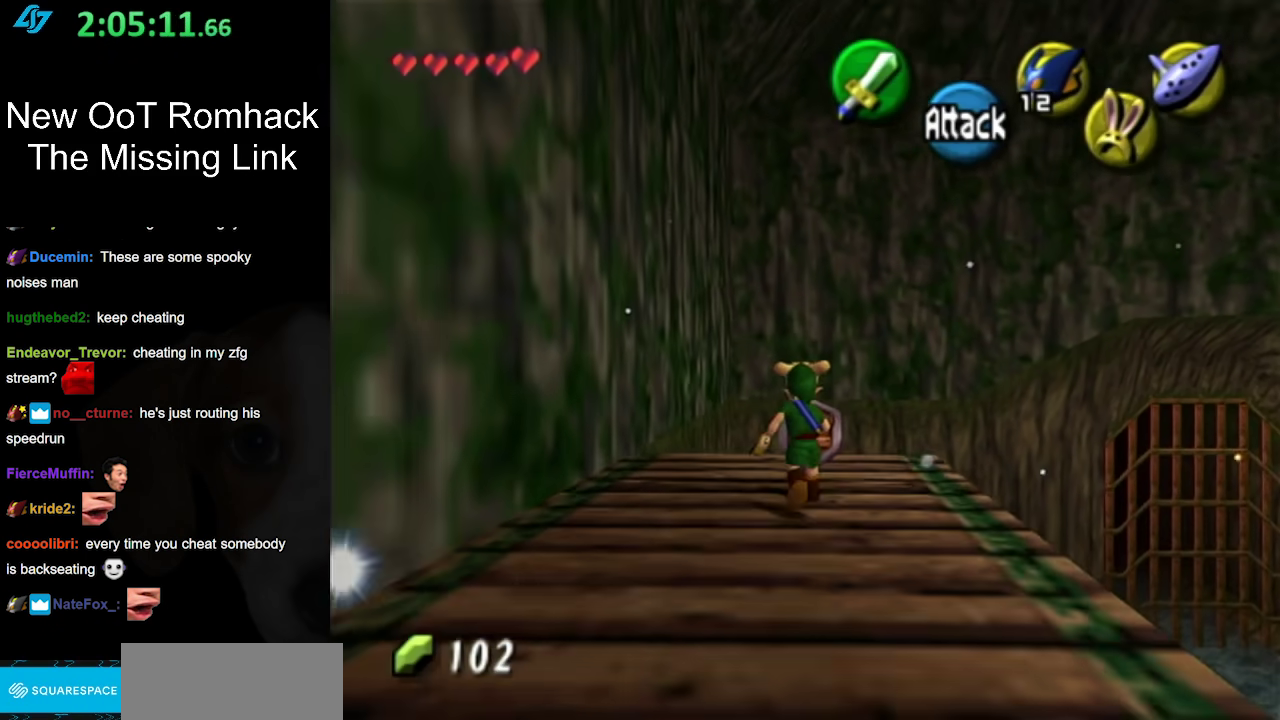
{"buttons": [], "left_stick": "right", "right_stick": "center", "events": [[67, "left_stick", "center"], [500, "left_stick", "right"]]}
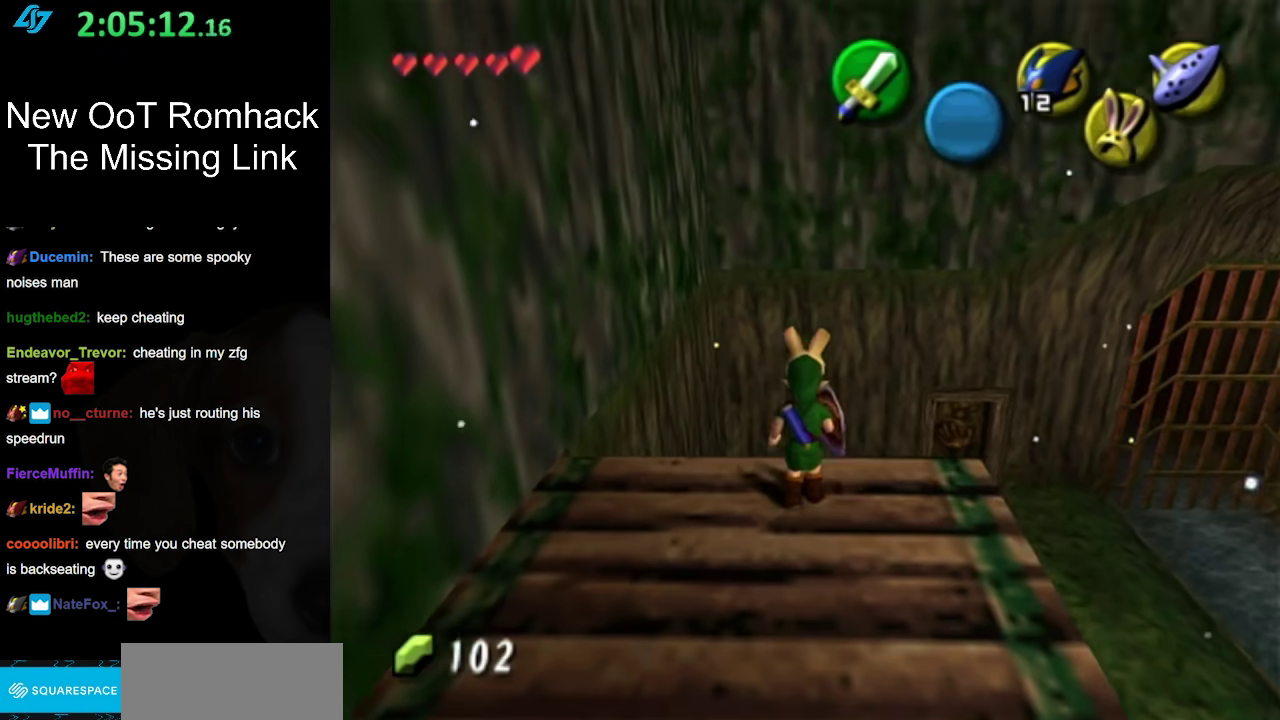
{"buttons": [], "left_stick": "center", "right_stick": "center", "events": [[100, "left_stick", "center"], [133, "L1", "down"], [383, "L1", "up"]]}
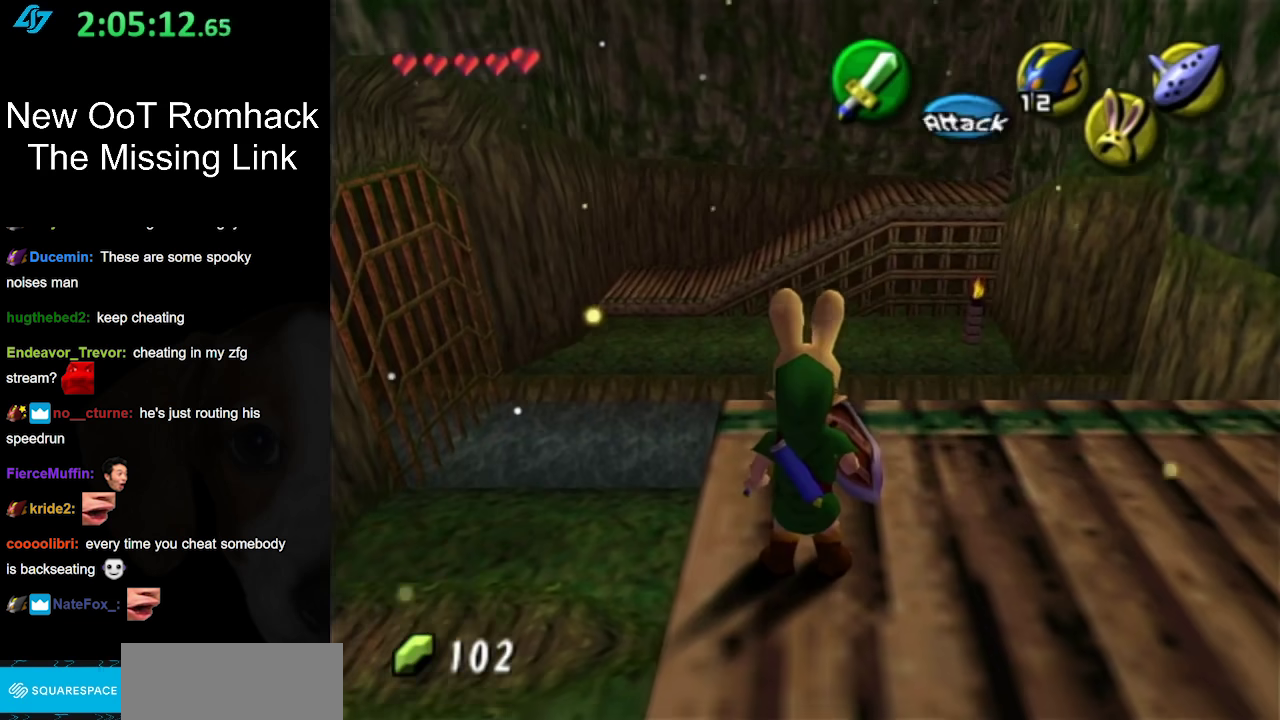
{"buttons": [], "left_stick": "center", "right_stick": "center", "events": []}
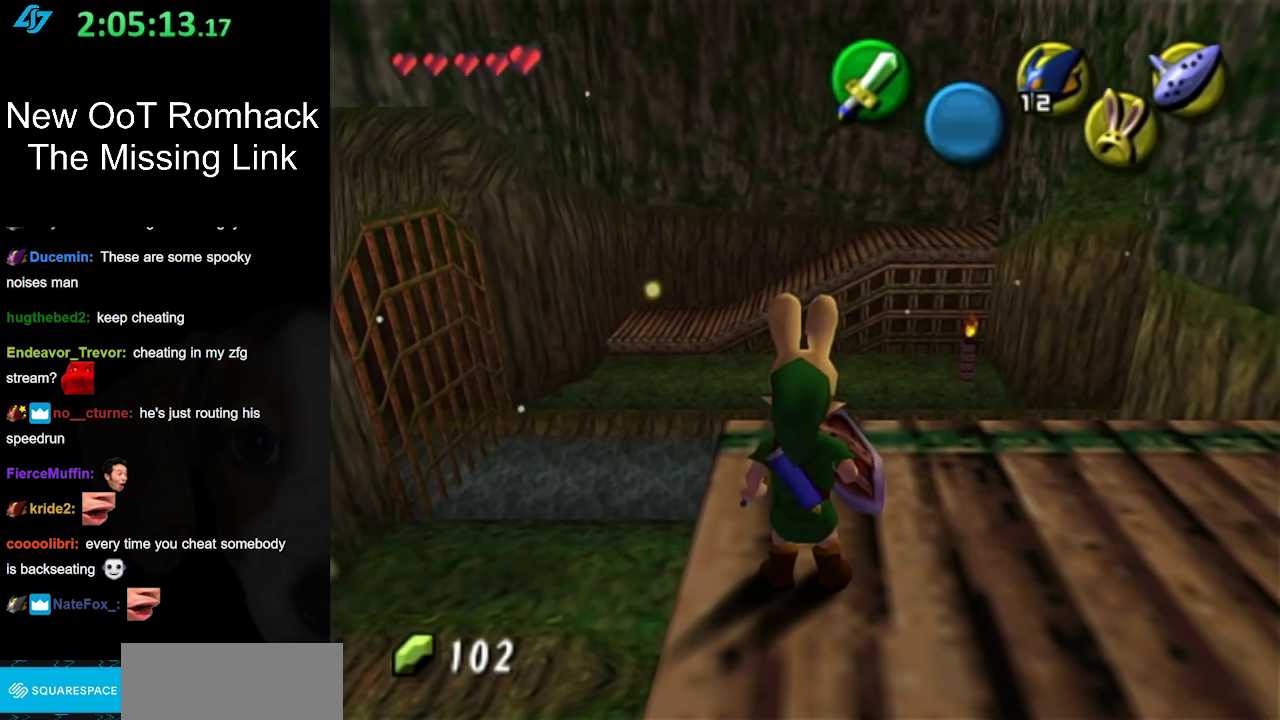
{"buttons": [], "left_stick": "center", "right_stick": "center", "events": [[117, "left_stick", "right"], [217, "L1", "down"], [217, "left_stick", "center"], [500, "L1", "up"]]}
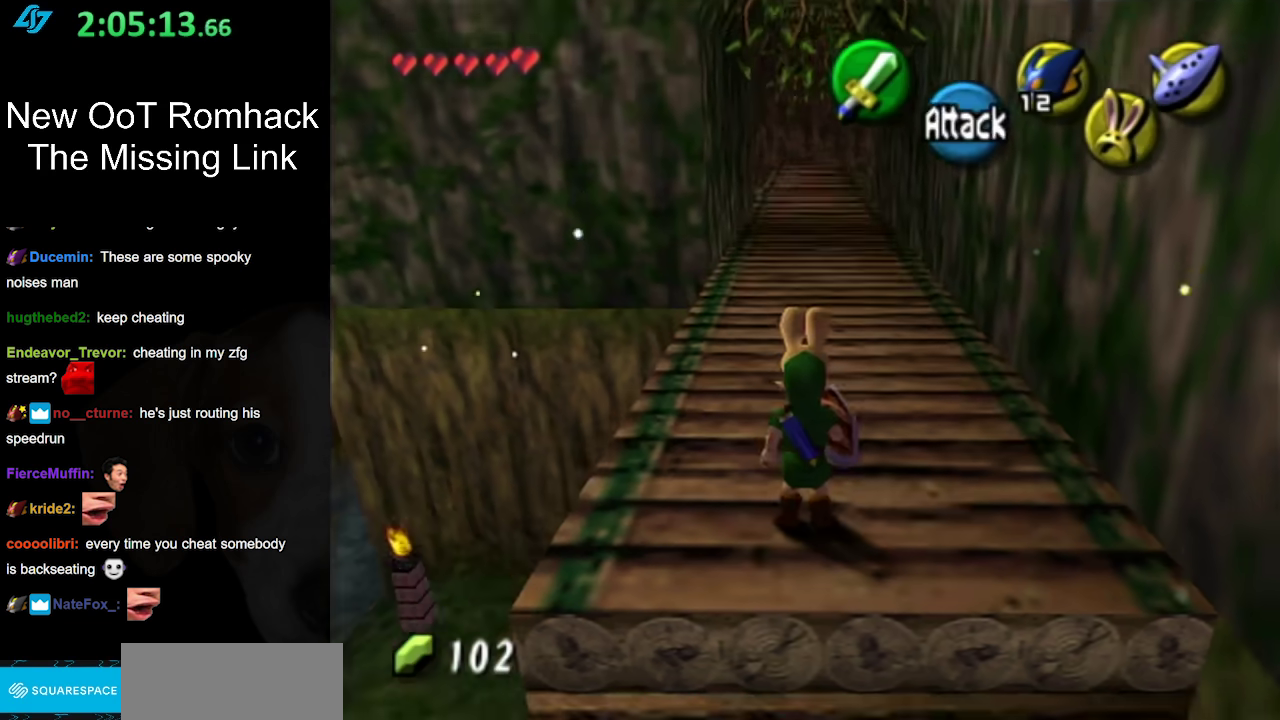
{"buttons": [], "left_stick": "down-left", "right_stick": "center", "events": [[433, "left_stick", "down-left"]]}
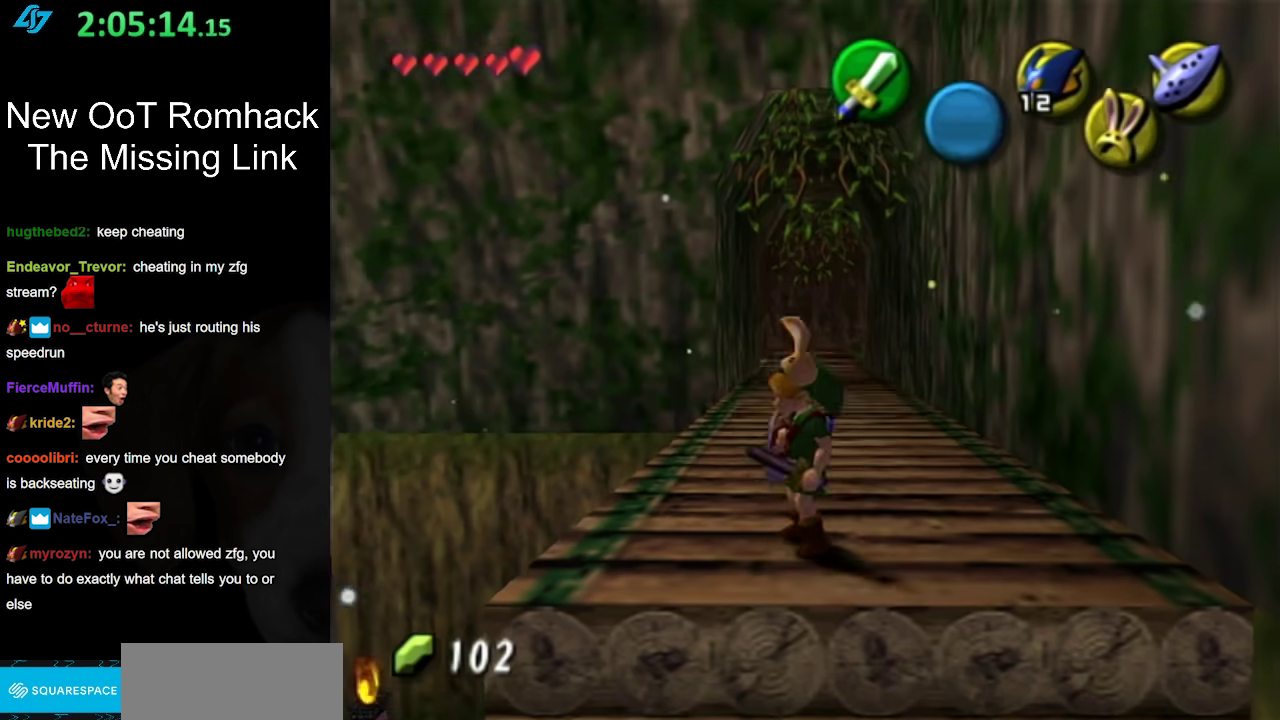
{"buttons": [], "left_stick": "center", "right_stick": "center", "events": [[33, "left_stick", "center"], [117, "L1", "down"], [317, "L1", "up"]]}
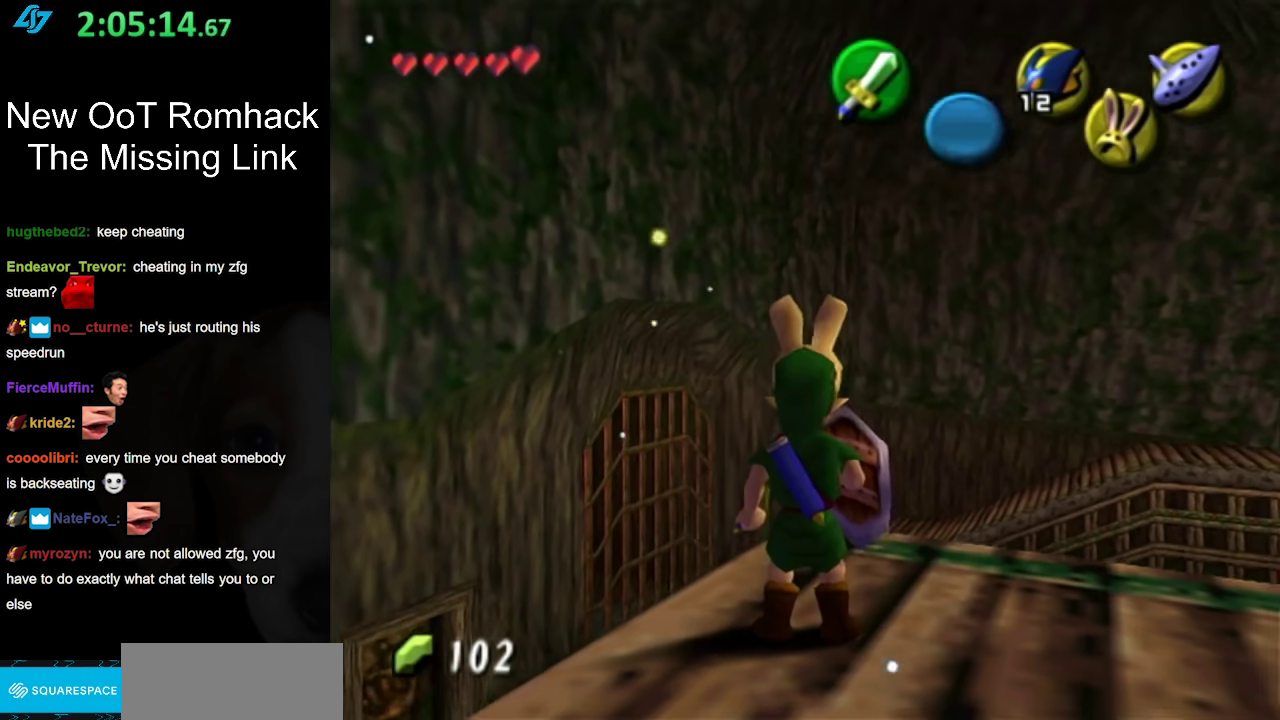
{"buttons": [], "left_stick": "center", "right_stick": "center", "events": []}
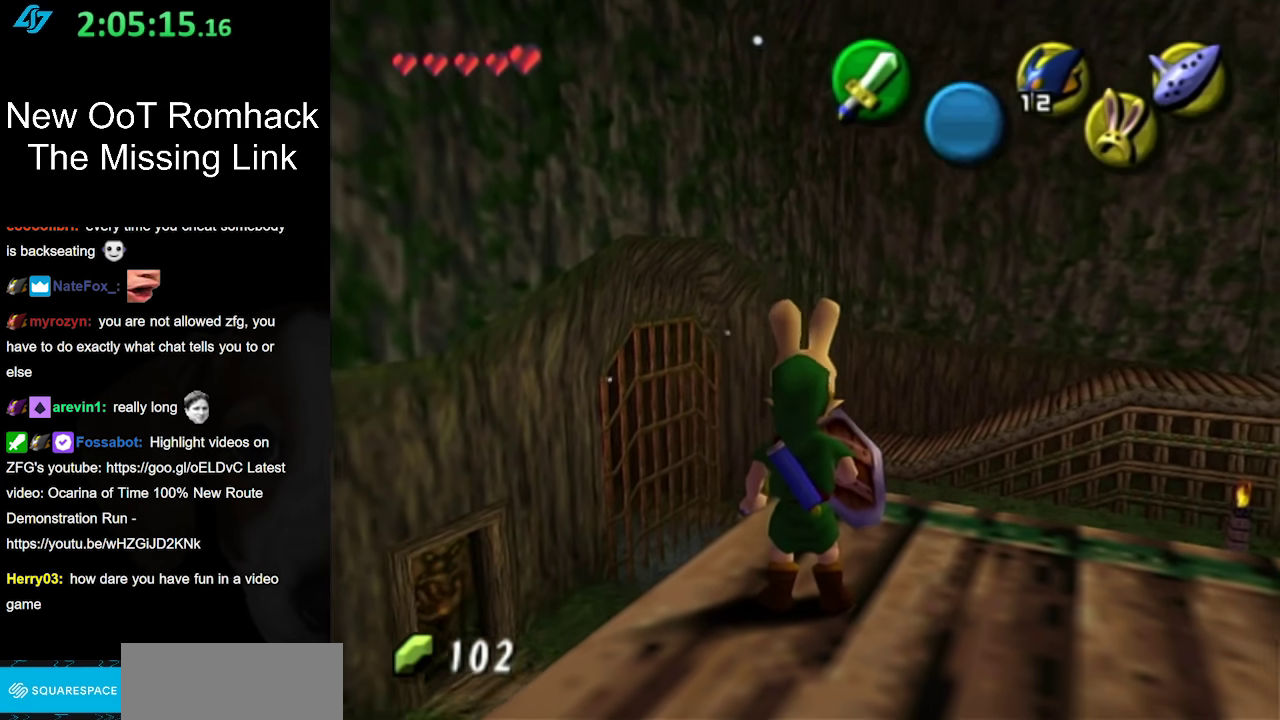
{"buttons": [], "left_stick": "up-left", "right_stick": "center", "events": [[500, "left_stick", "up-left"]]}
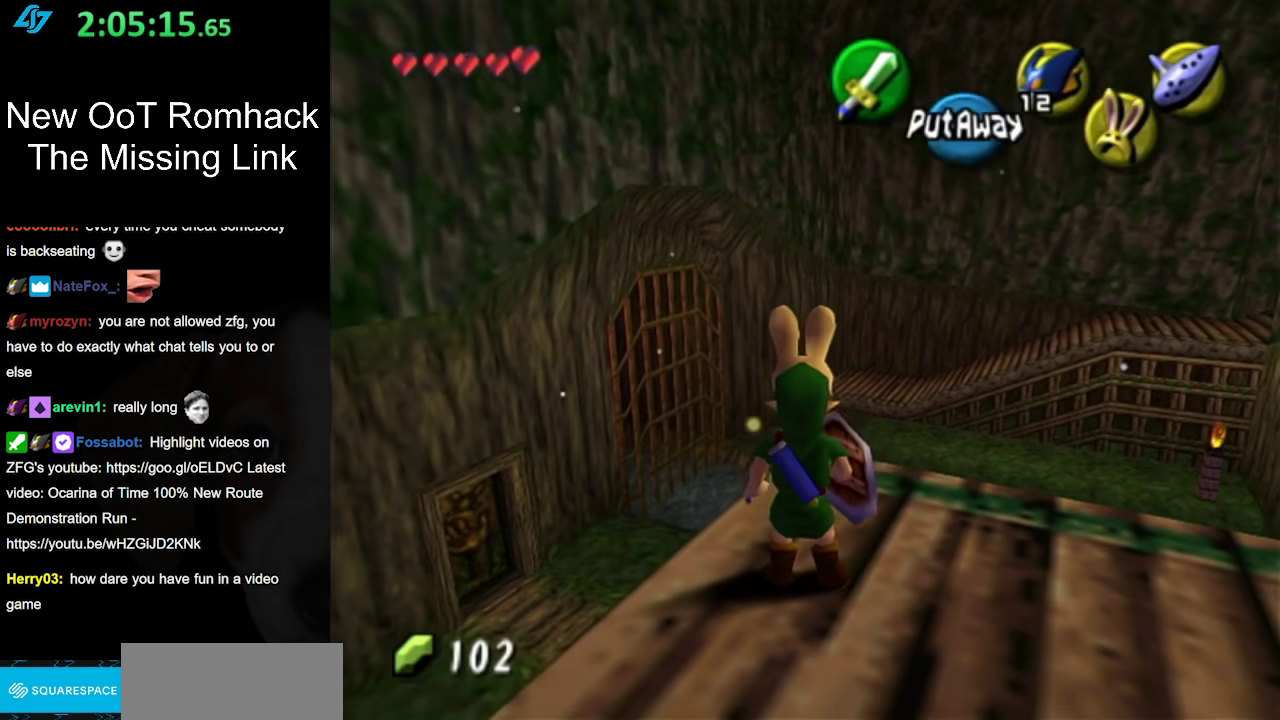
{"buttons": [], "left_stick": "up-left", "right_stick": "center", "events": [[100, "A", "down"], [250, "A", "up"]]}
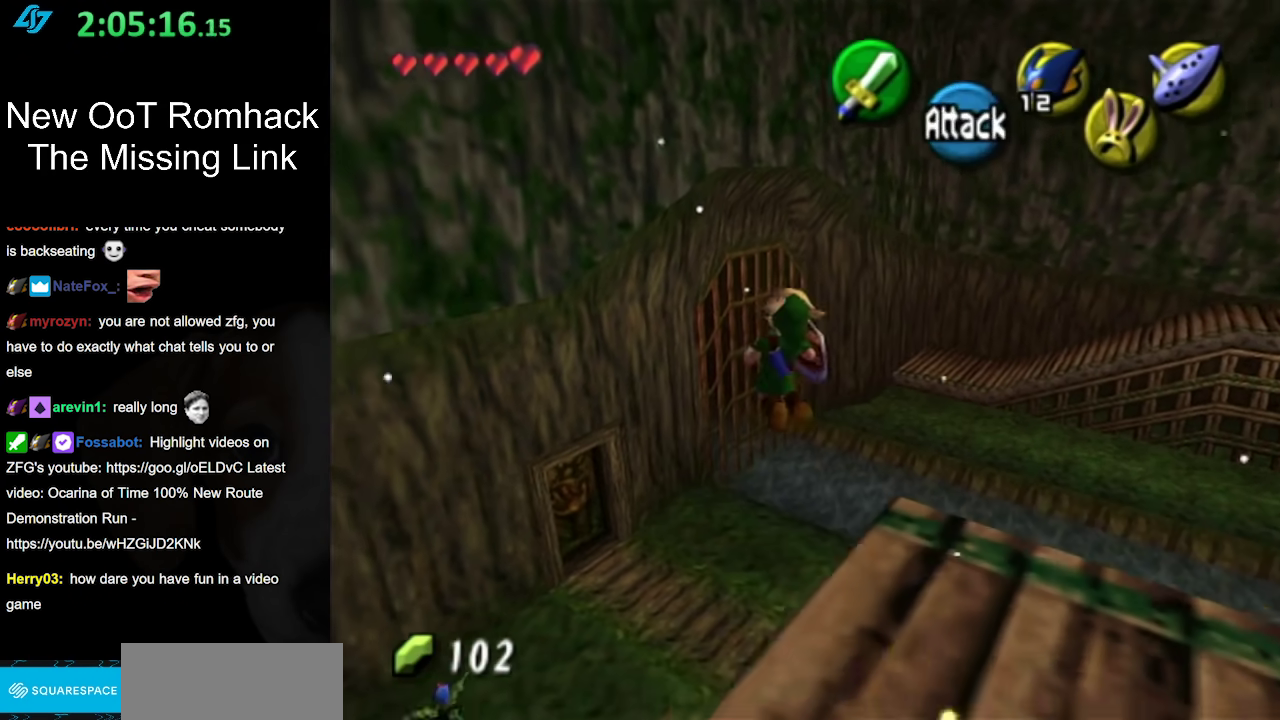
{"buttons": [], "left_stick": "center", "right_stick": "center", "events": [[433, "left_stick", "center"]]}
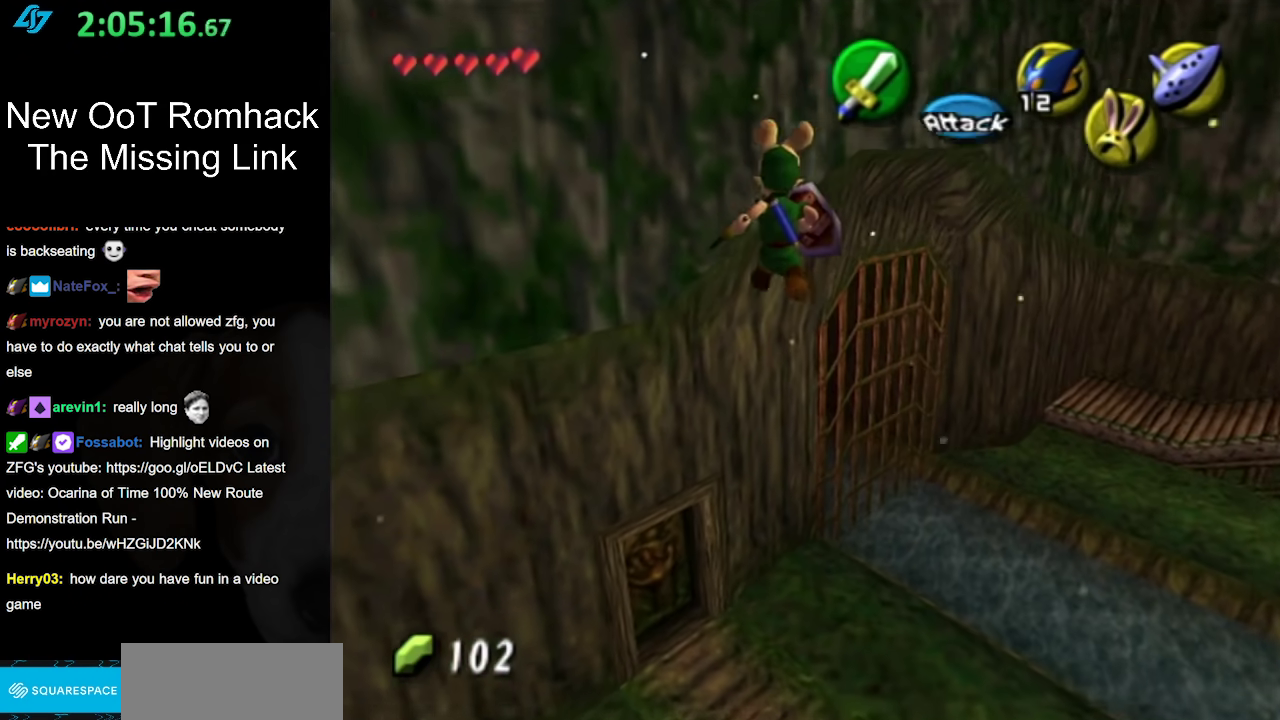
{"buttons": [], "left_stick": "center", "right_stick": "center", "events": [[150, "left_stick", "down"], [500, "left_stick", "center"]]}
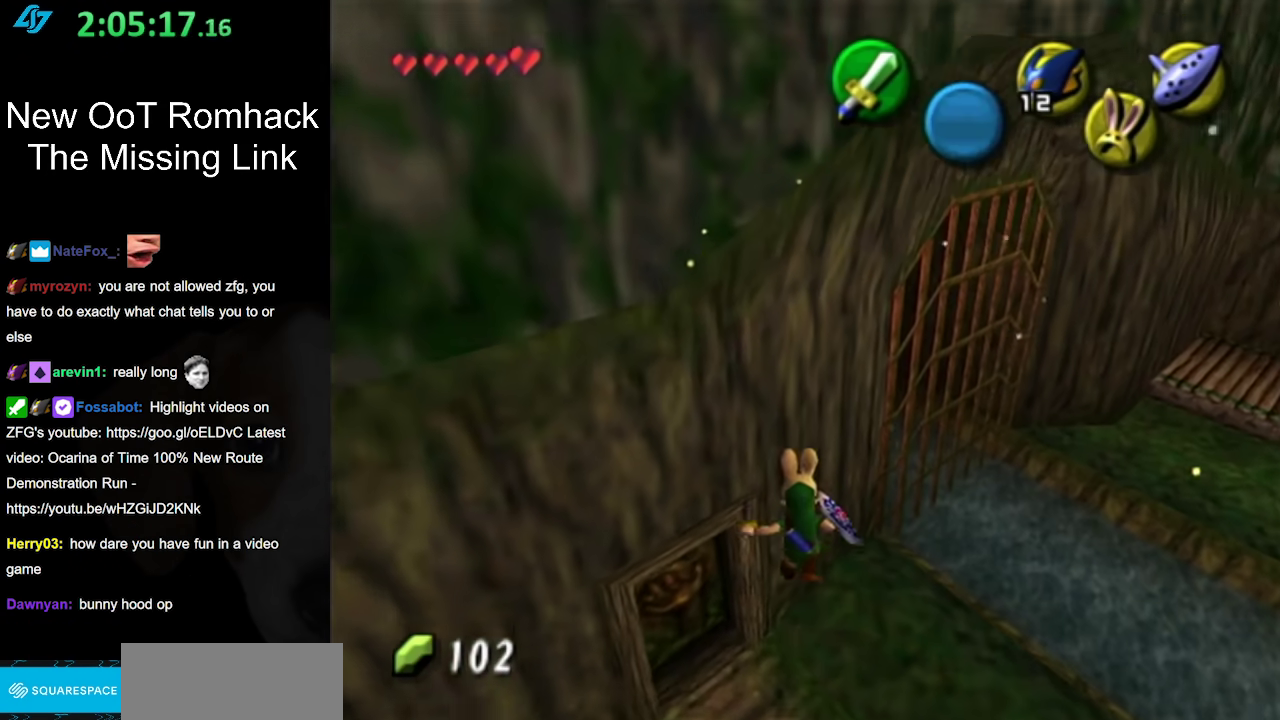
{"buttons": [], "left_stick": "down-left", "right_stick": "center", "events": [[467, "left_stick", "down-left"]]}